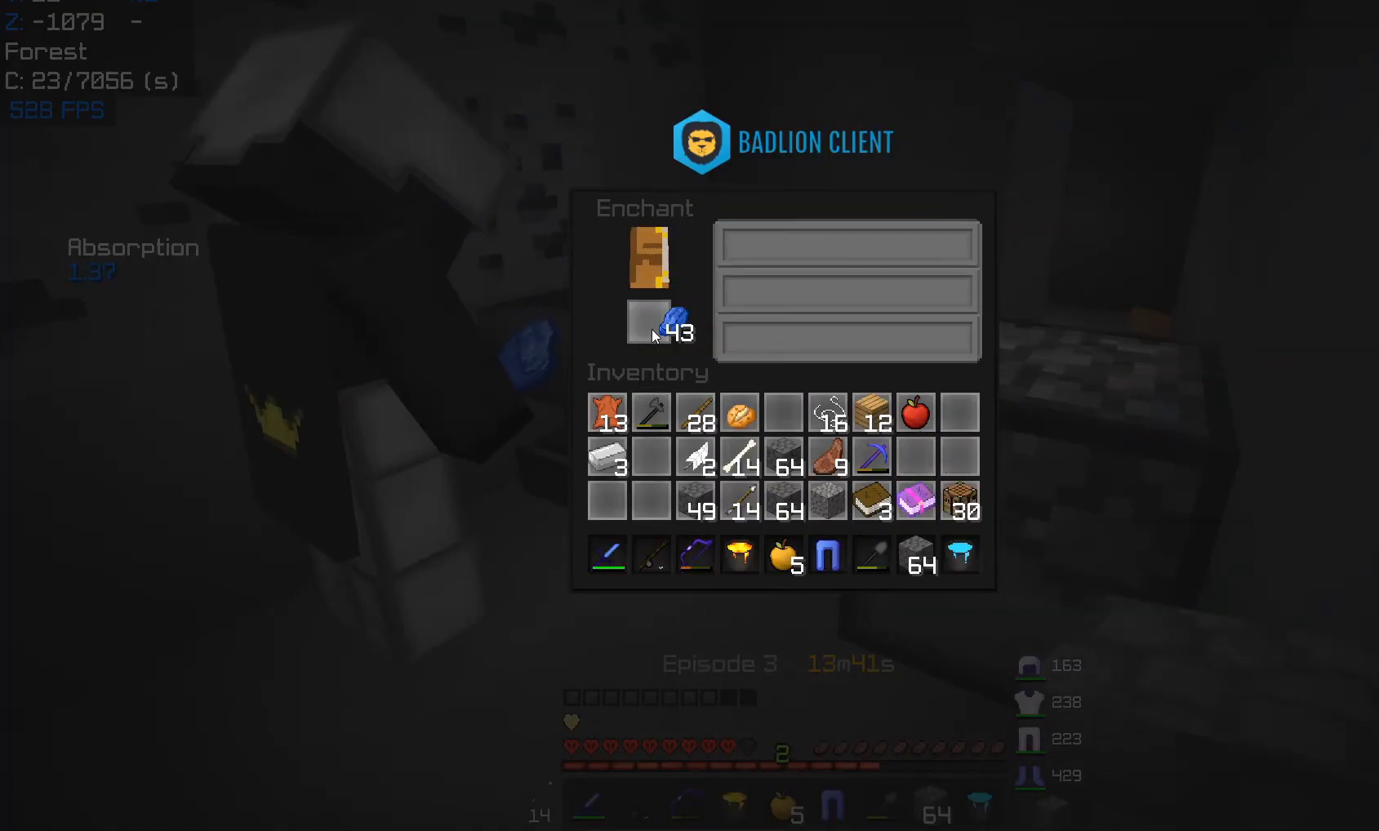
Gameplay with keyboard and mouse; each line is a JSON object with the keys and mouse buttons held at the frame after it. "events" lists presses ("down") and releases ("up") of "a", "d", "s", "w", "mouse_left" and "mouse_right" between this image and that frame as [ms after this image, input, new state], when the widget could be followed in between. "mouse_left", "mouse_right" = the "left", "right" buttons of the "mouse" list. No other keys are recorded. Fast repeated clicks can show as one long hold. Mouse movement is not recorded.
{"keys": [], "mouse": [], "events": []}
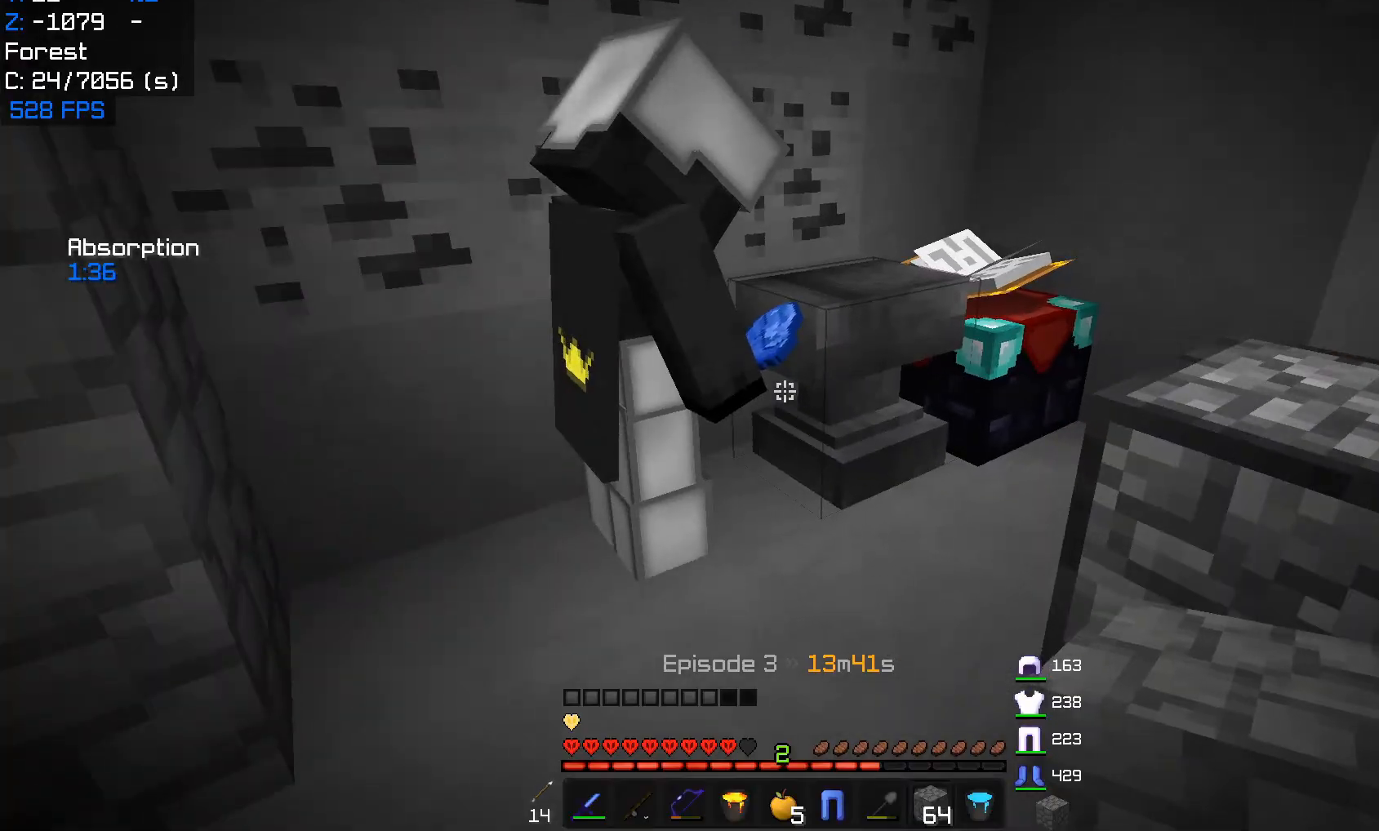
{"keys": [], "mouse": [], "events": [[83, "mouse_right", "down"], [200, "mouse_right", "up"]]}
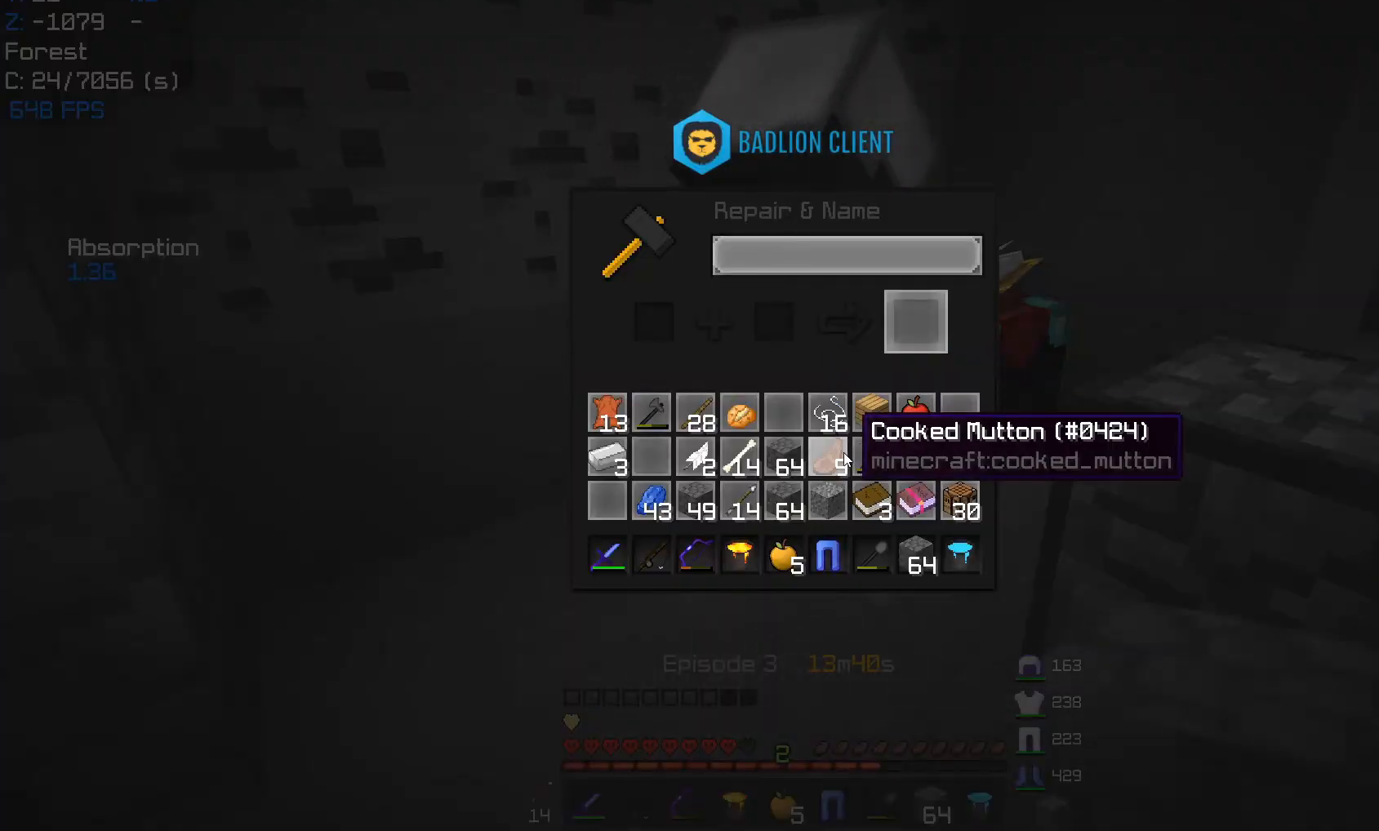
{"keys": [], "mouse": [], "events": []}
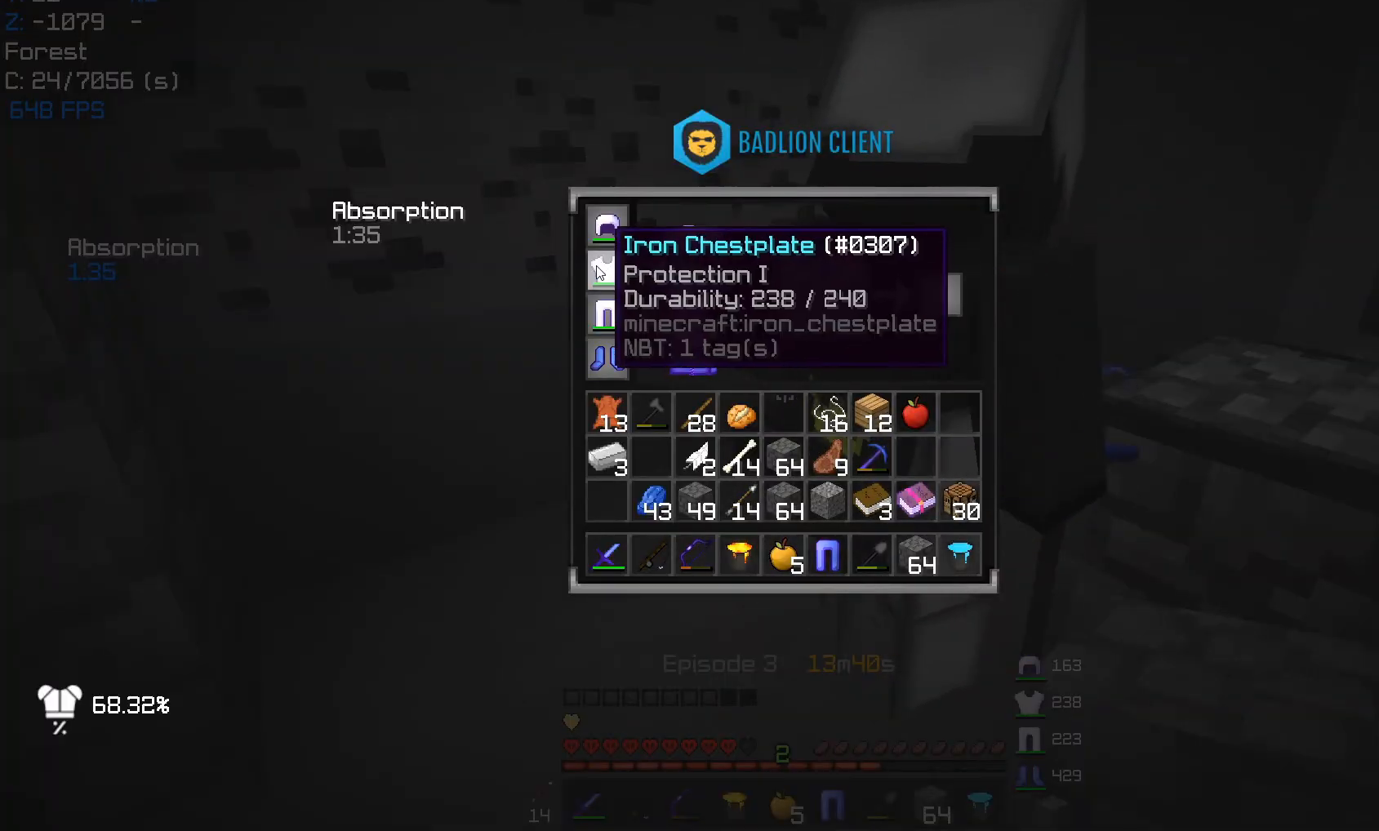
{"keys": ["w"], "mouse": [], "events": [[383, "w", "down"]]}
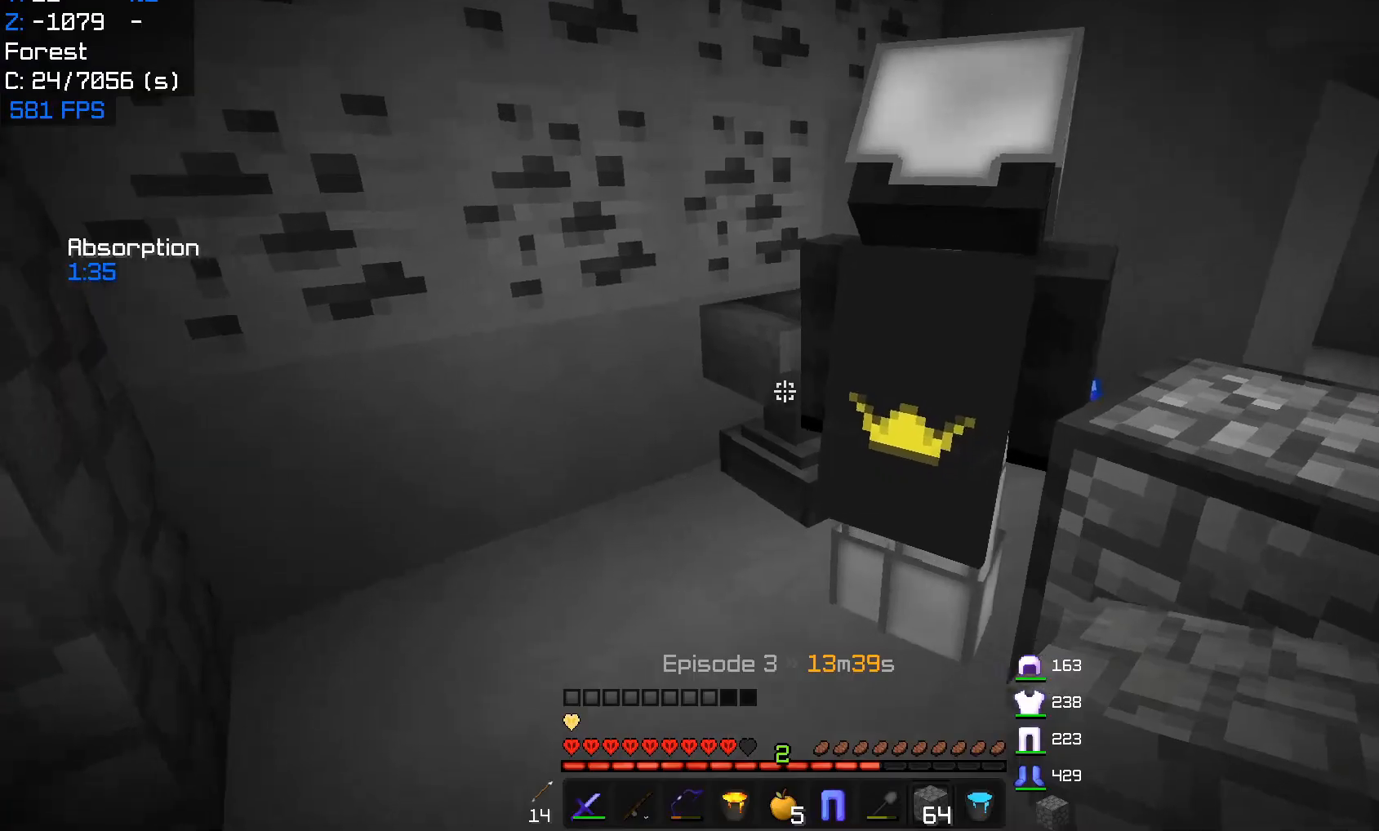
{"keys": [], "mouse": [], "events": [[17, "a", "down"], [17, "w", "up"], [150, "mouse_right", "down"], [183, "a", "up"], [283, "mouse_right", "up"]]}
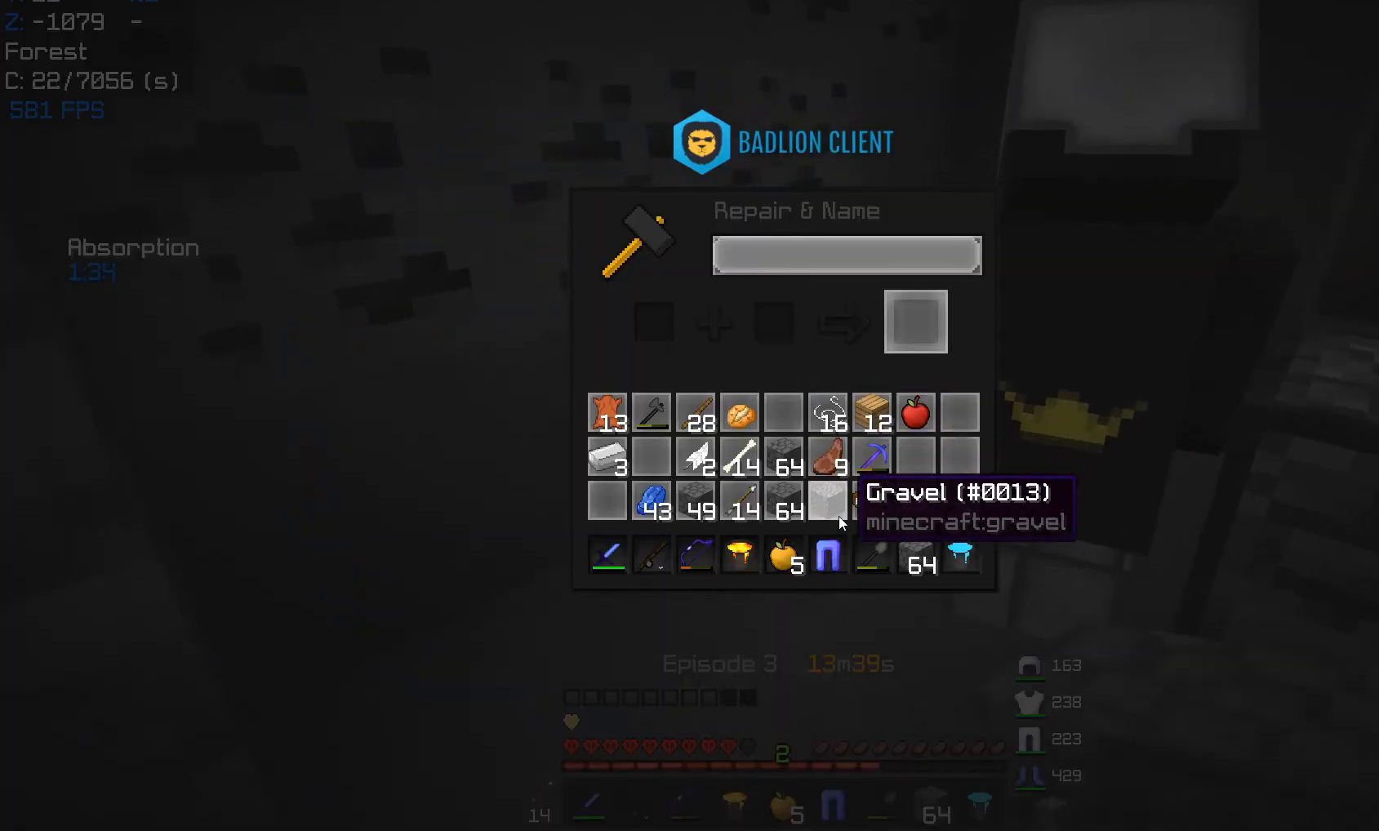
{"keys": [], "mouse": [], "events": []}
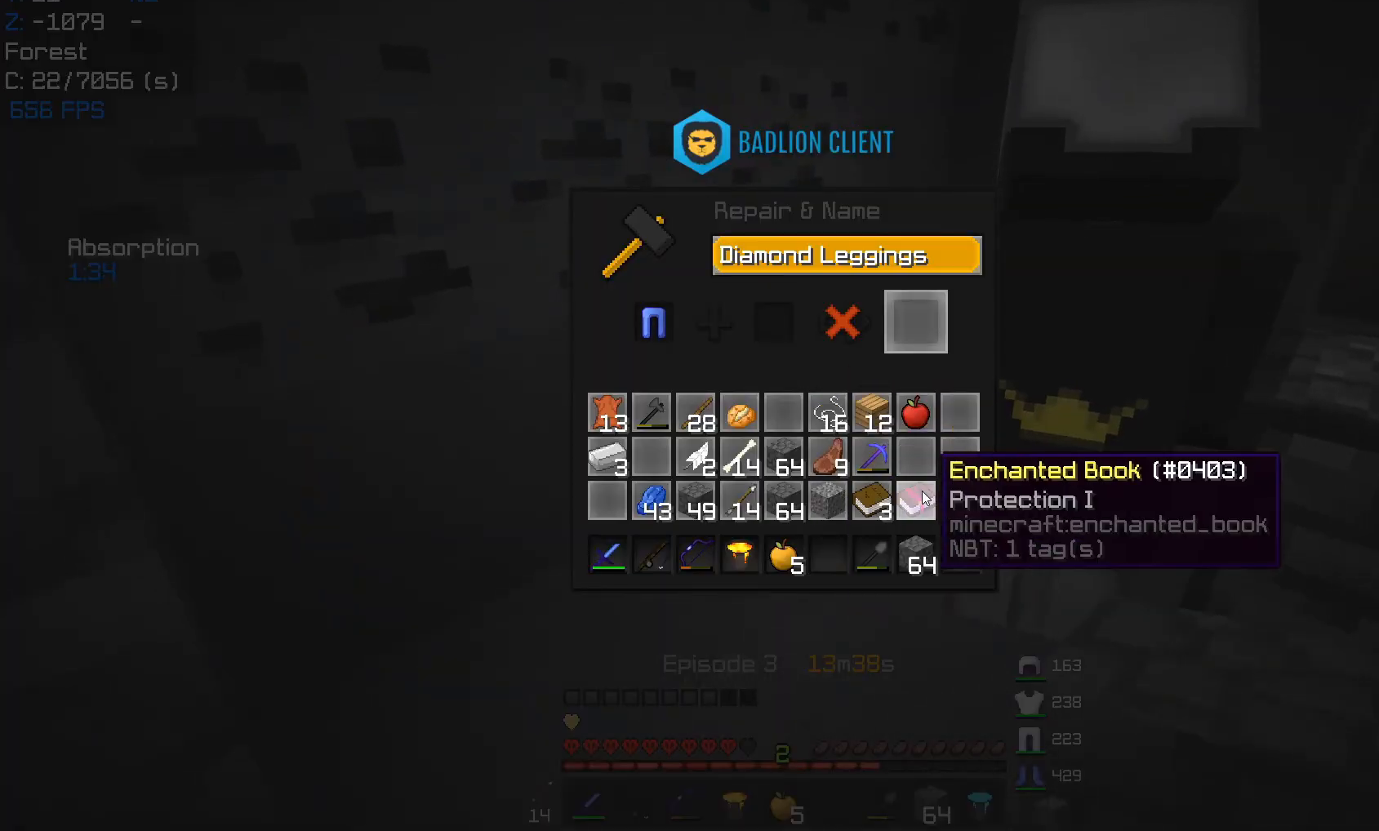
{"keys": [], "mouse": [], "events": []}
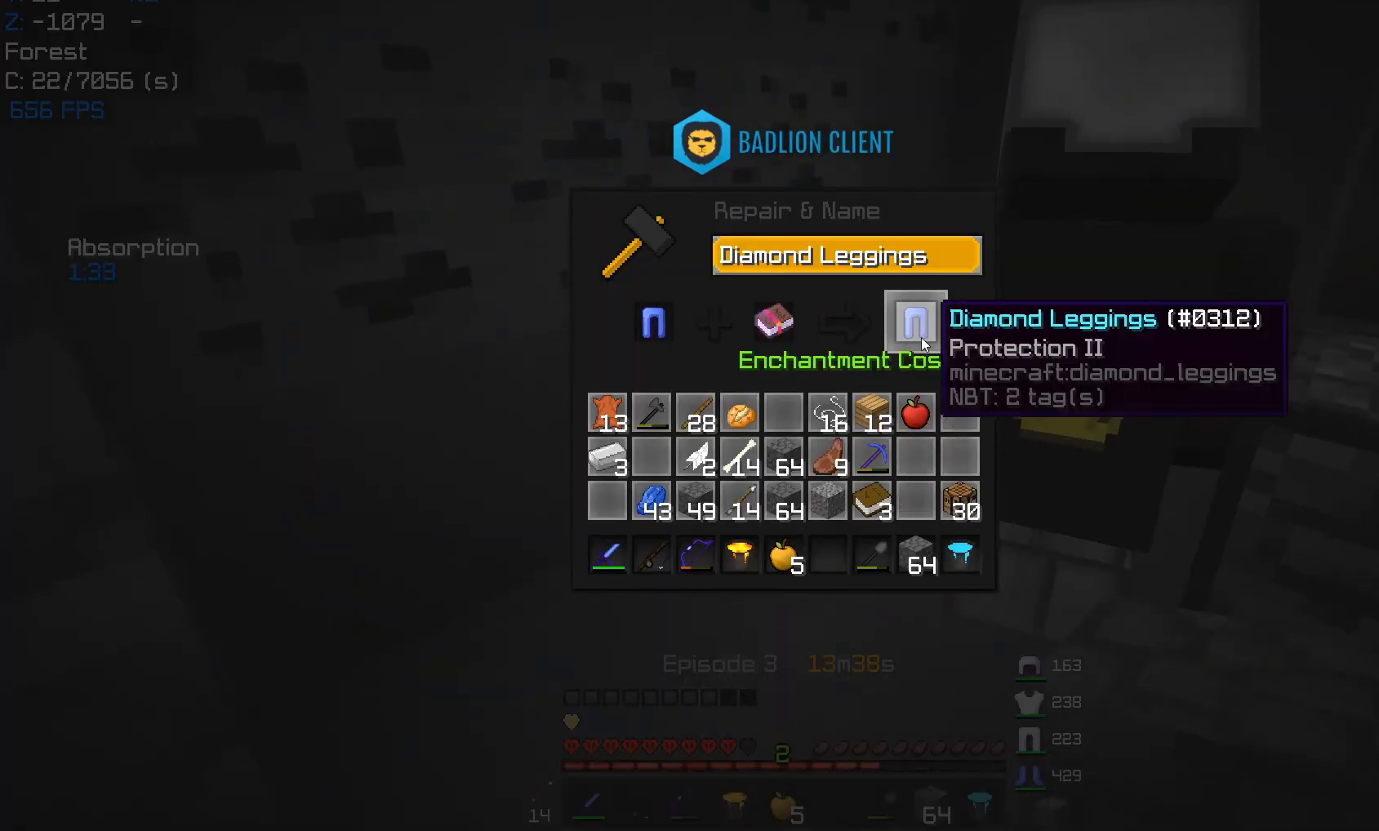
{"keys": [], "mouse": [], "events": []}
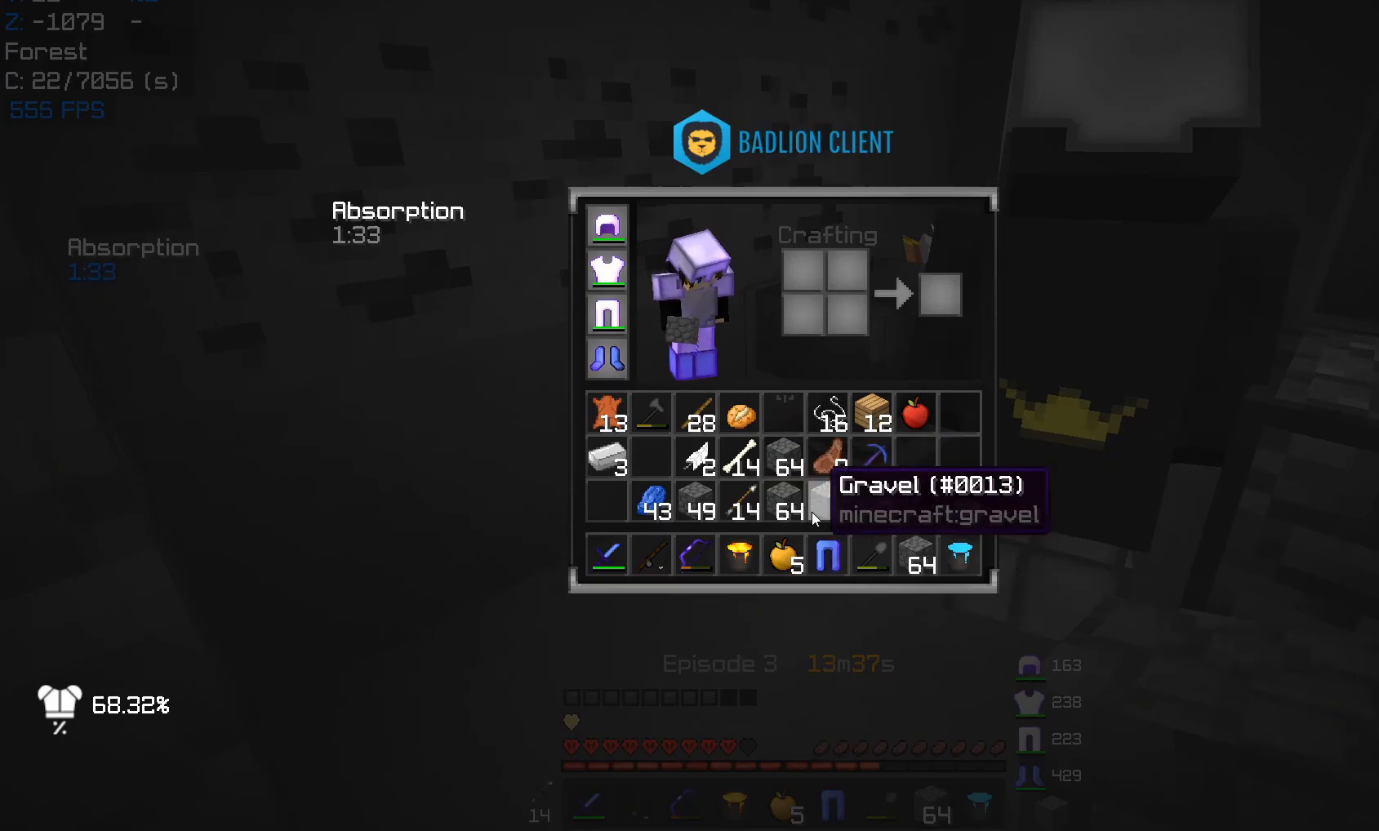
{"keys": [], "mouse": [], "events": []}
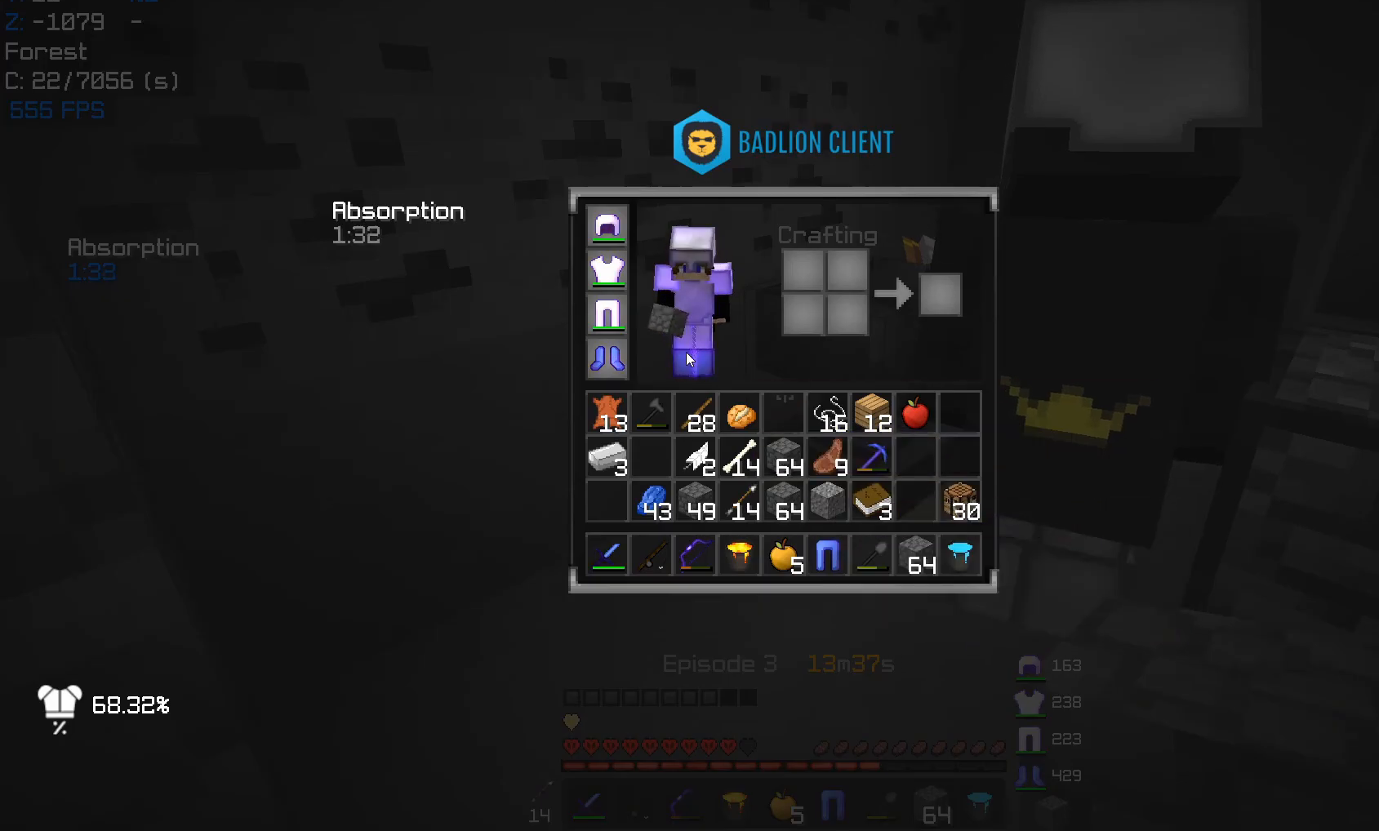
{"keys": [], "mouse": [], "events": []}
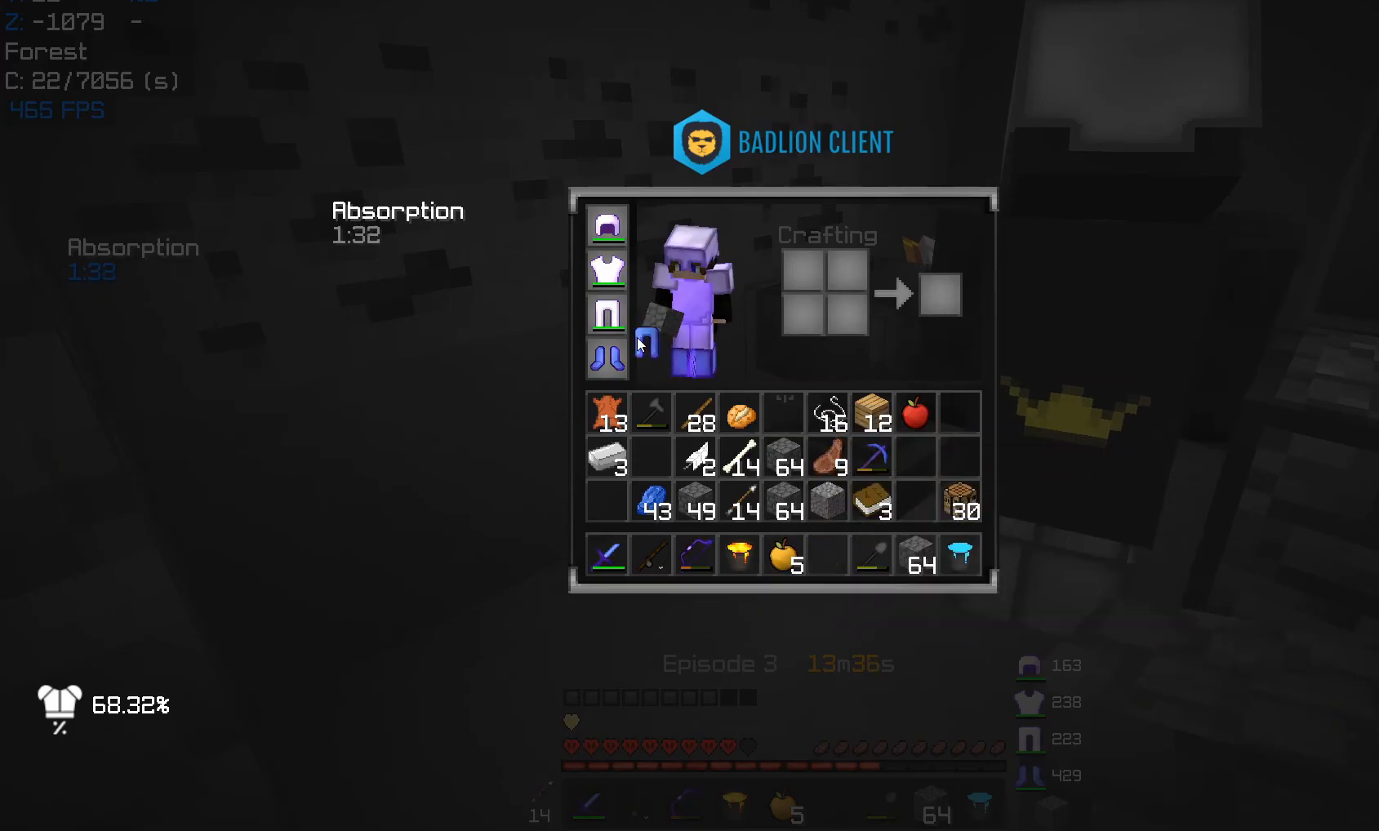
{"keys": [], "mouse": [], "events": []}
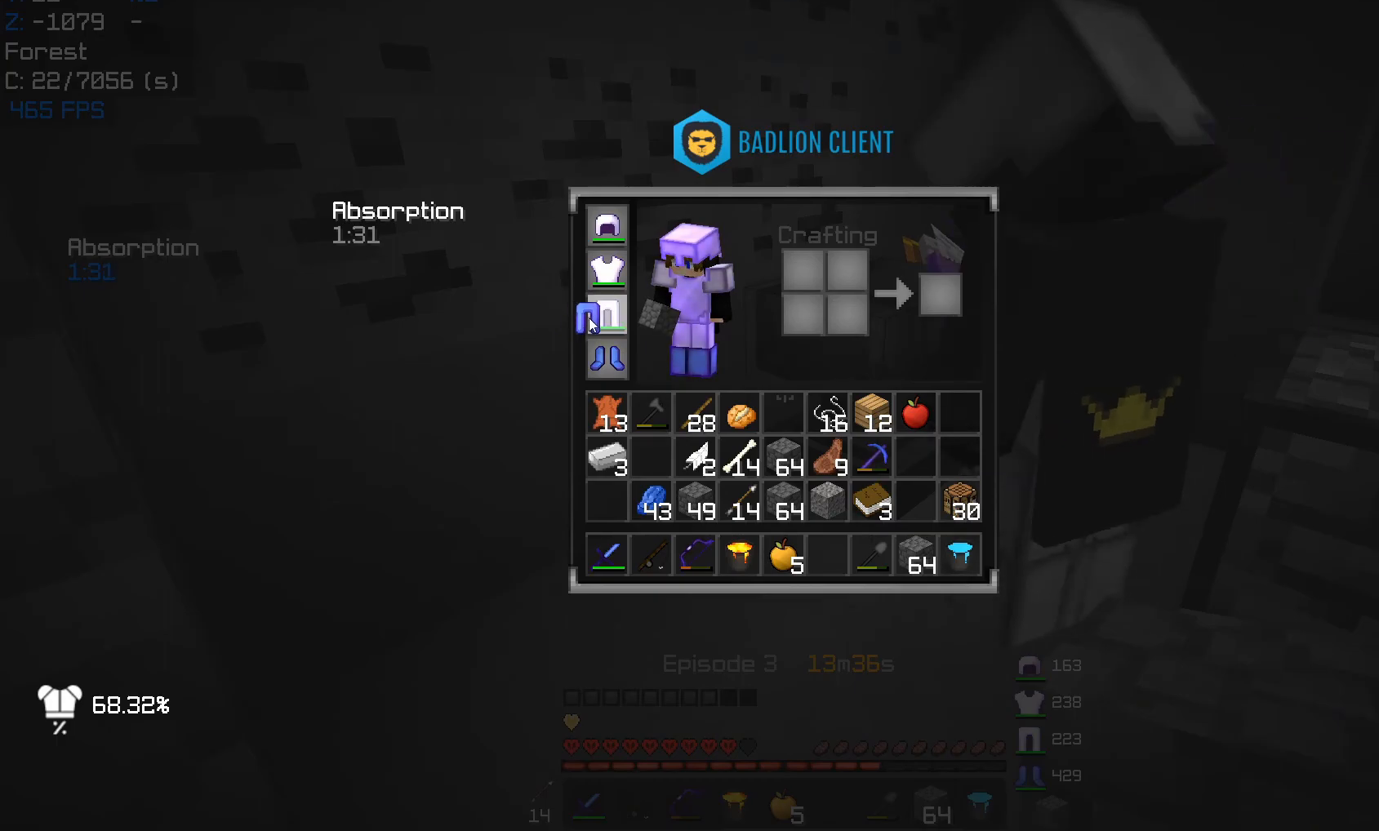
{"keys": [], "mouse": [], "events": []}
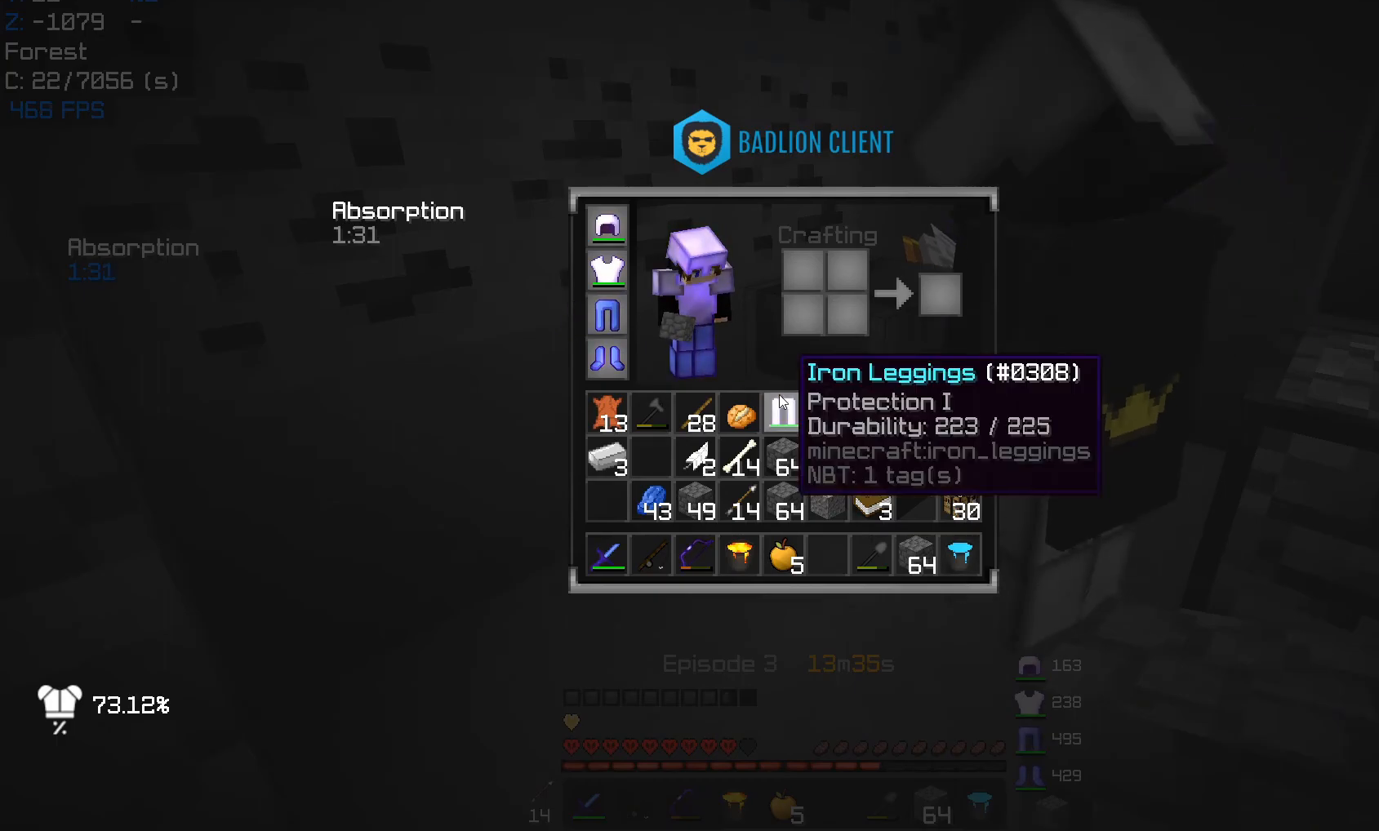
{"keys": ["a", "w"], "mouse": [], "events": [[267, "w", "down"], [383, "a", "down"]]}
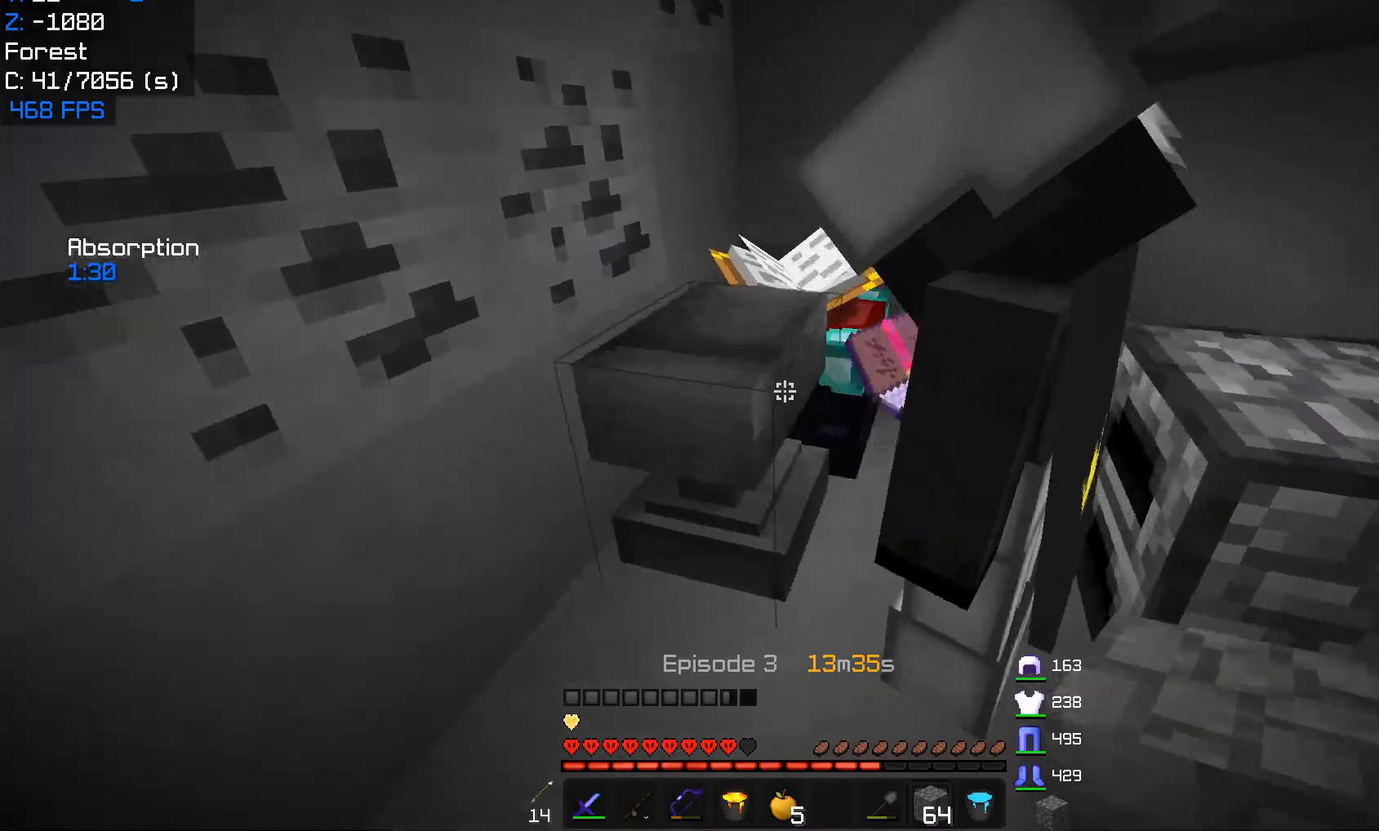
{"keys": [], "mouse": [], "events": [[133, "a", "up"], [233, "w", "up"], [317, "mouse_right", "down"], [450, "mouse_right", "up"]]}
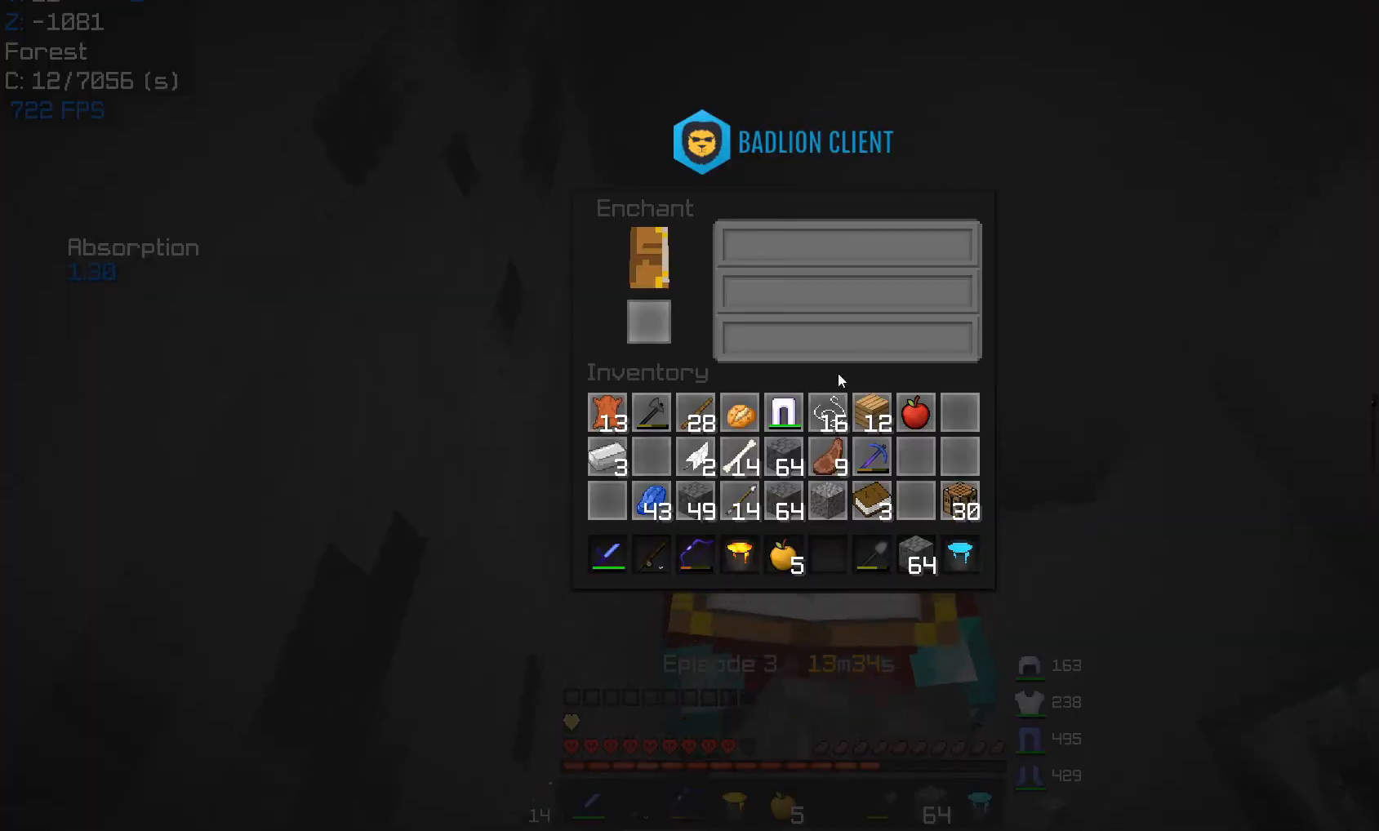
{"keys": [], "mouse": [], "events": []}
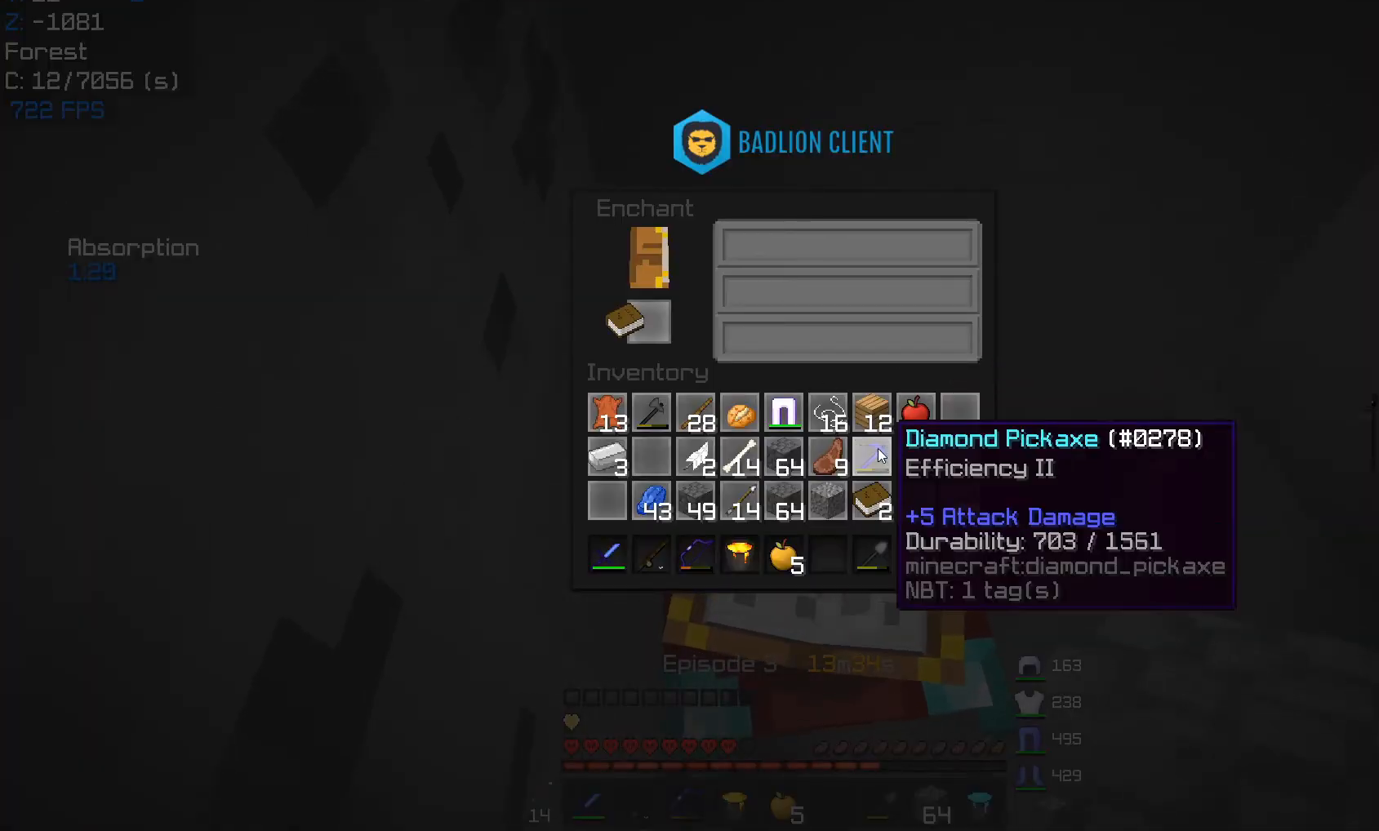
{"keys": [], "mouse": [], "events": []}
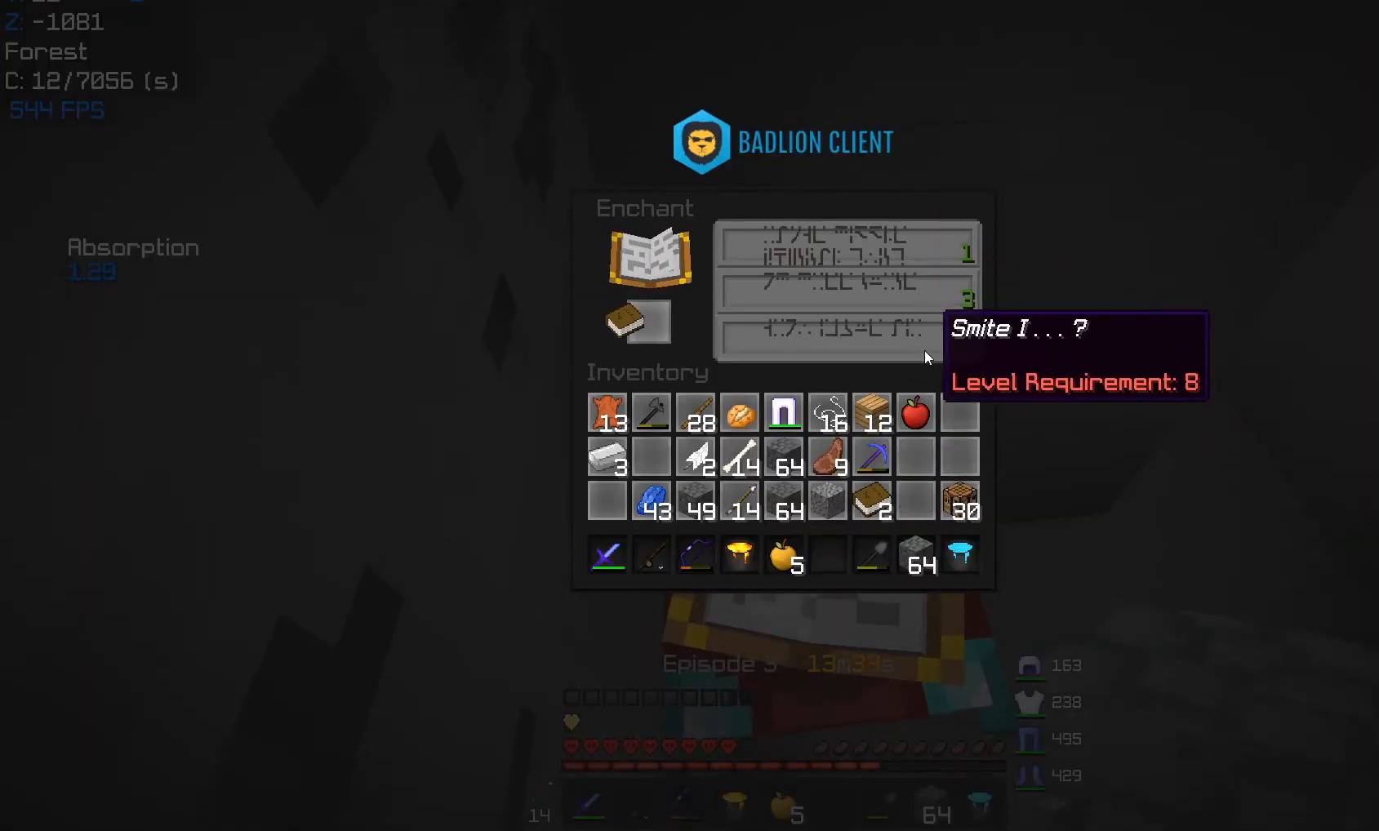
{"keys": [], "mouse": [], "events": []}
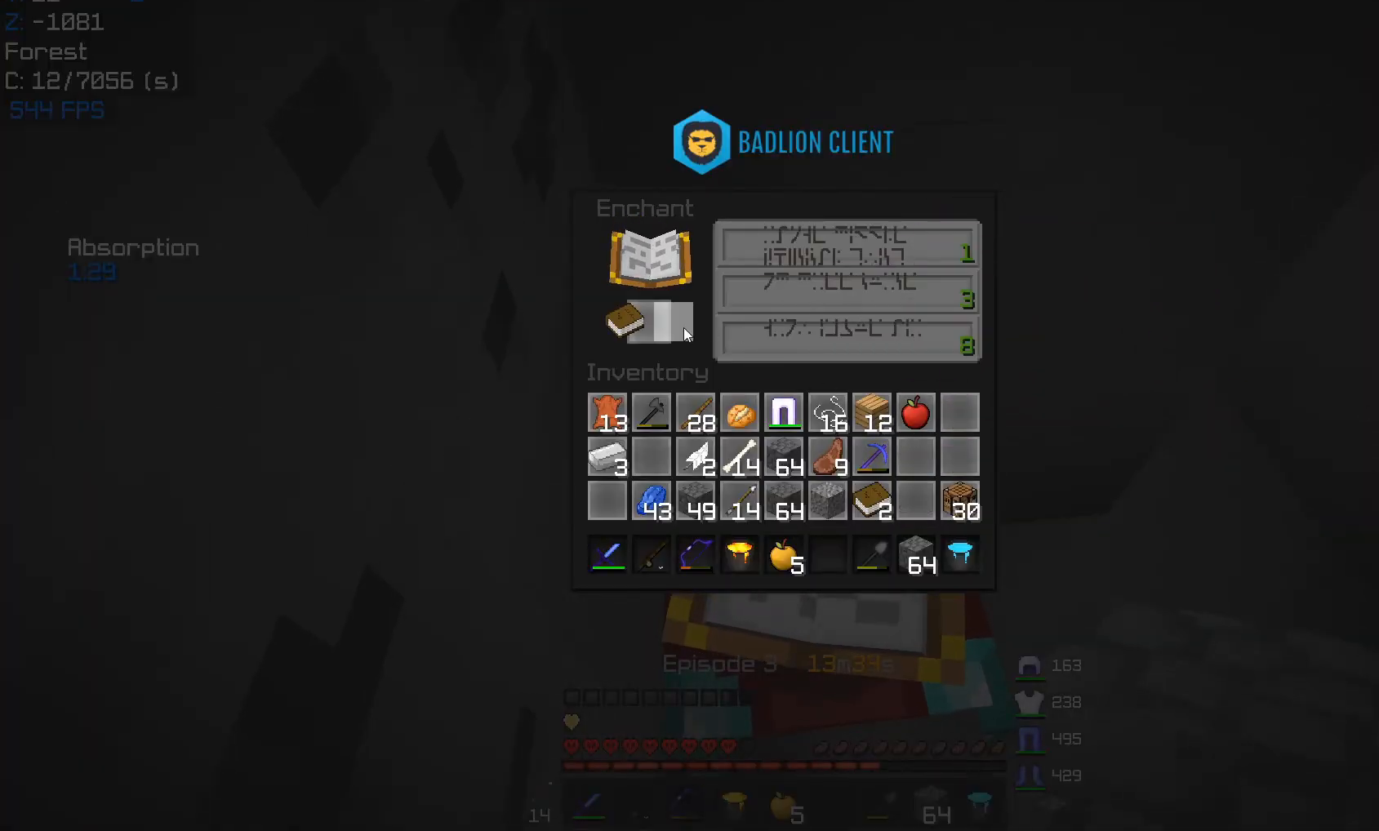
{"keys": [], "mouse": [], "events": []}
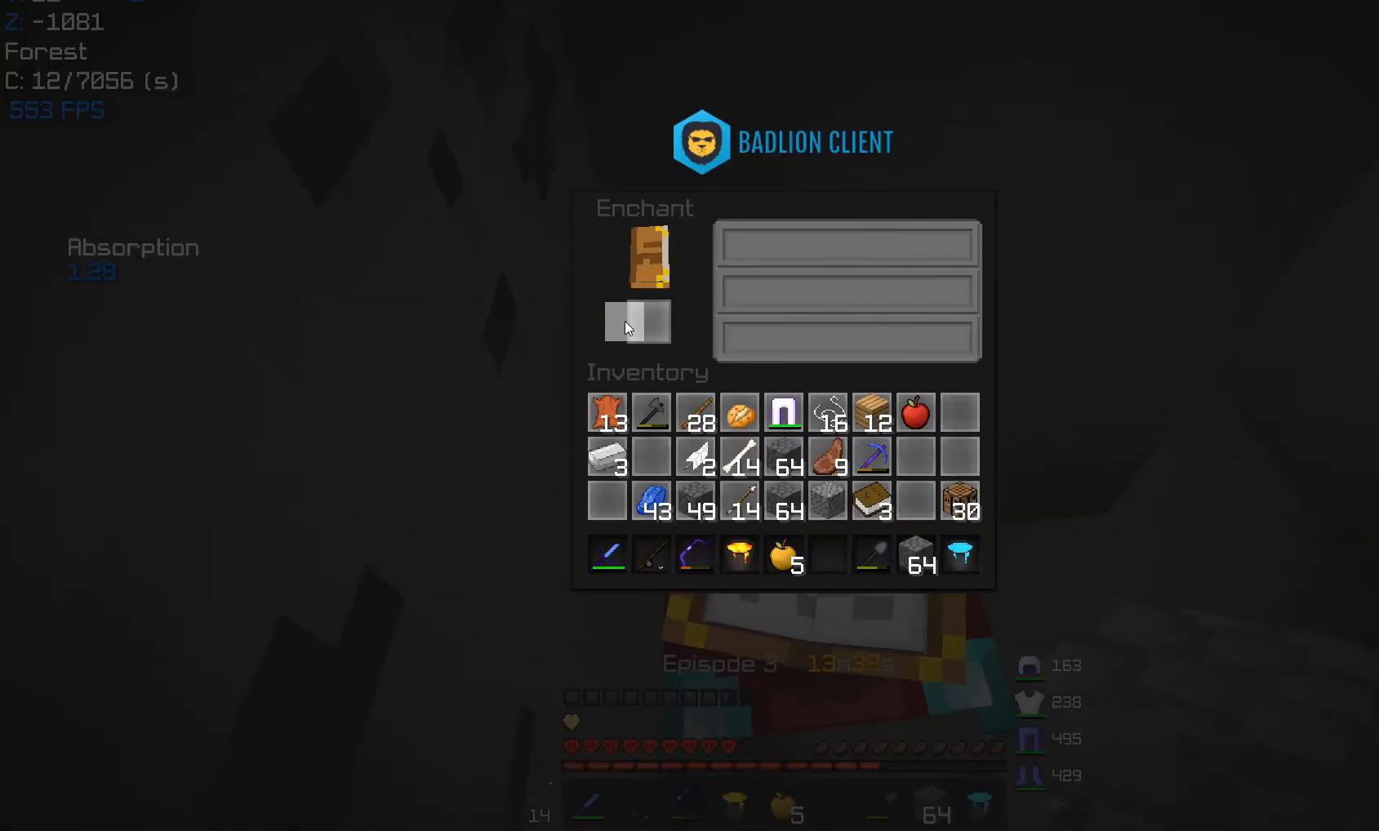
{"keys": [], "mouse": [], "events": [[183, "w", "down"], [433, "w", "up"]]}
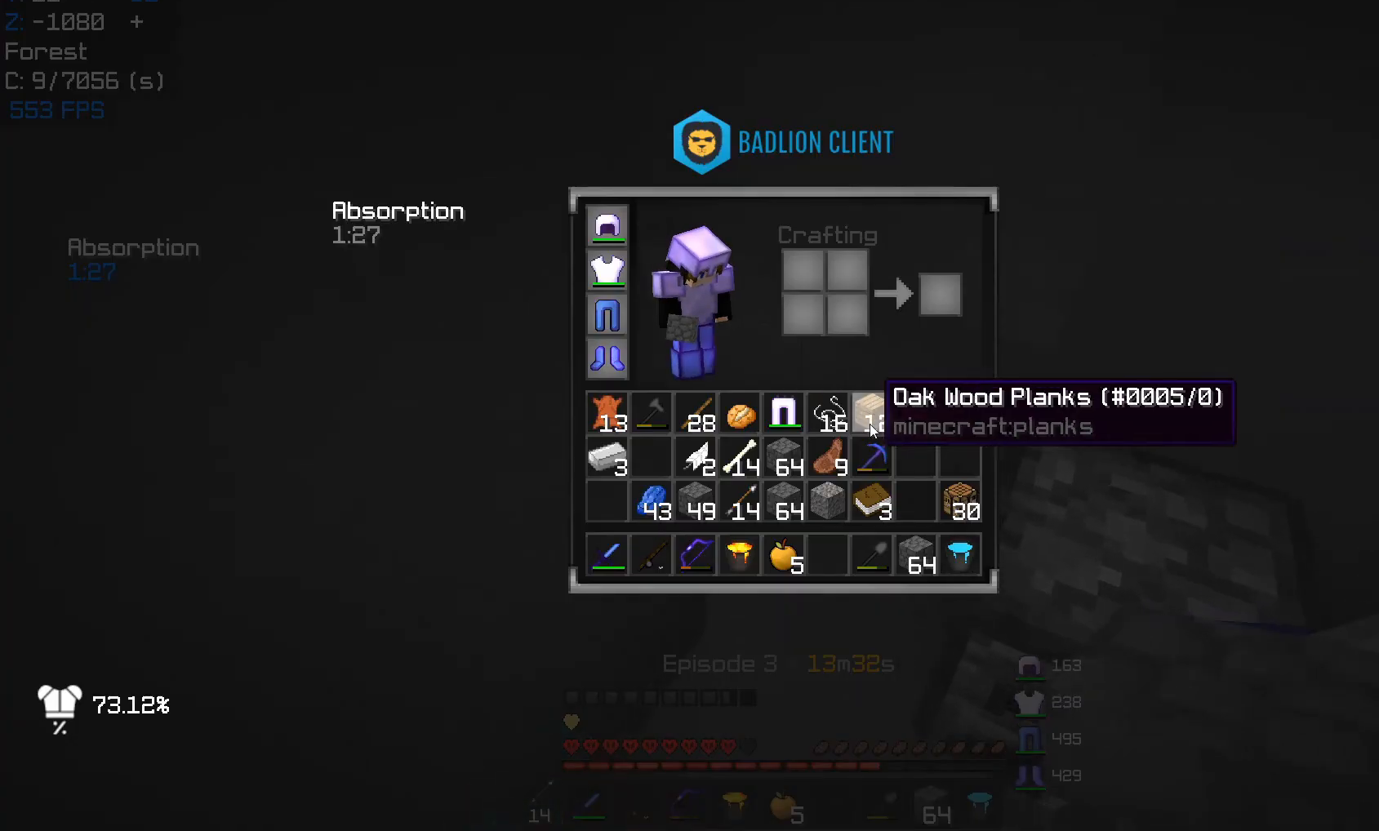
{"keys": ["w"], "mouse": [], "events": [[417, "w", "down"]]}
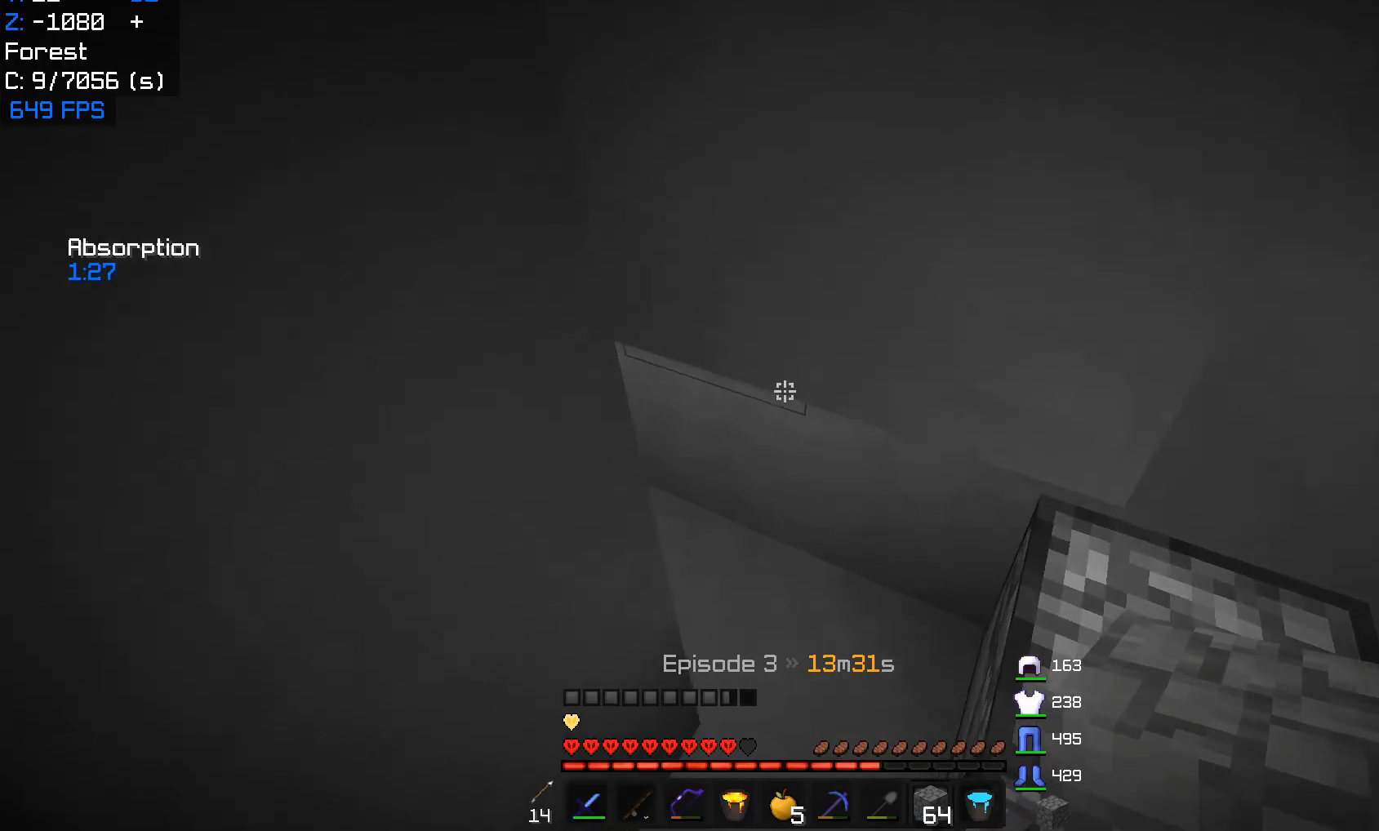
{"keys": ["d"], "mouse": [], "events": [[133, "w", "up"], [217, "w", "down"], [350, "d", "down"], [483, "w", "up"]]}
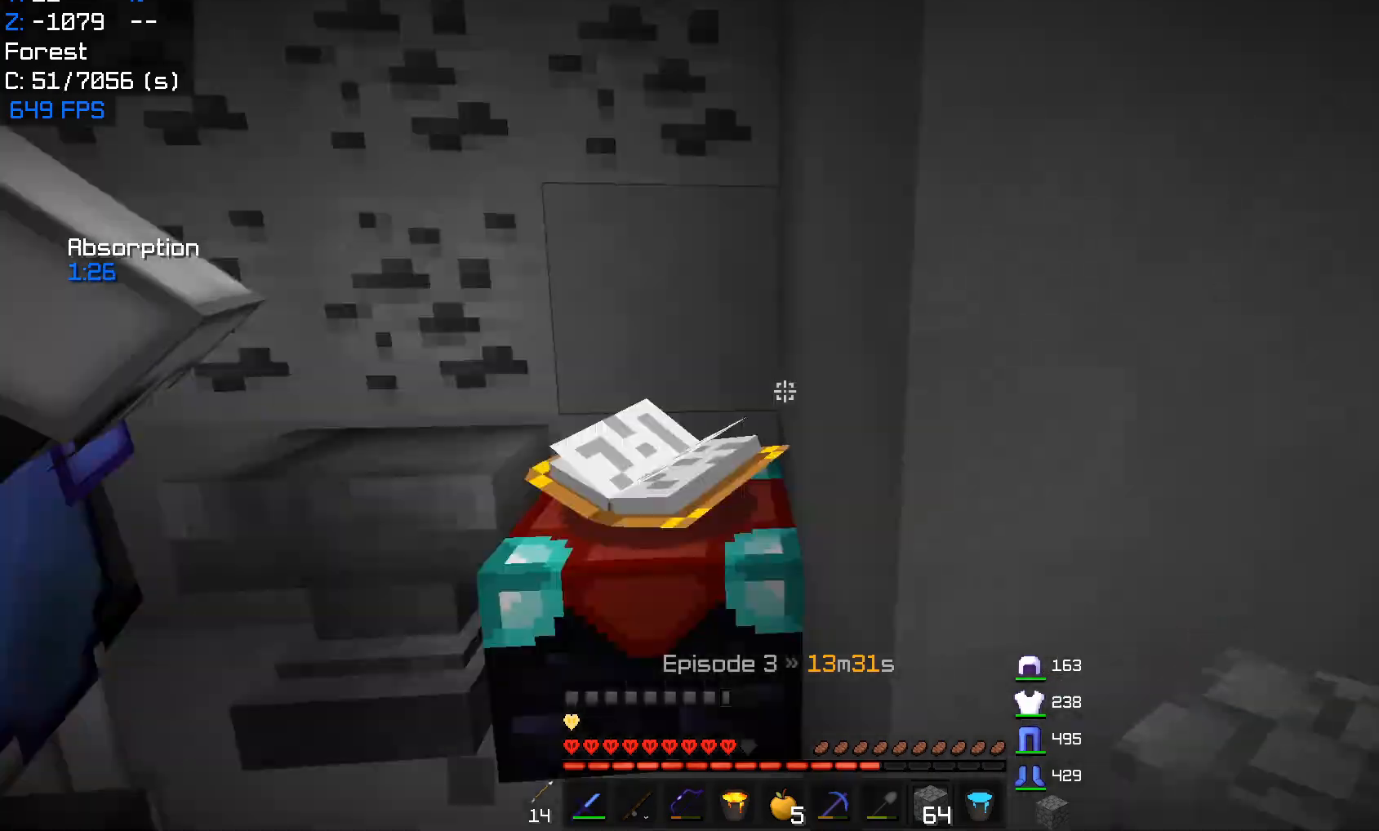
{"keys": [], "mouse": []}
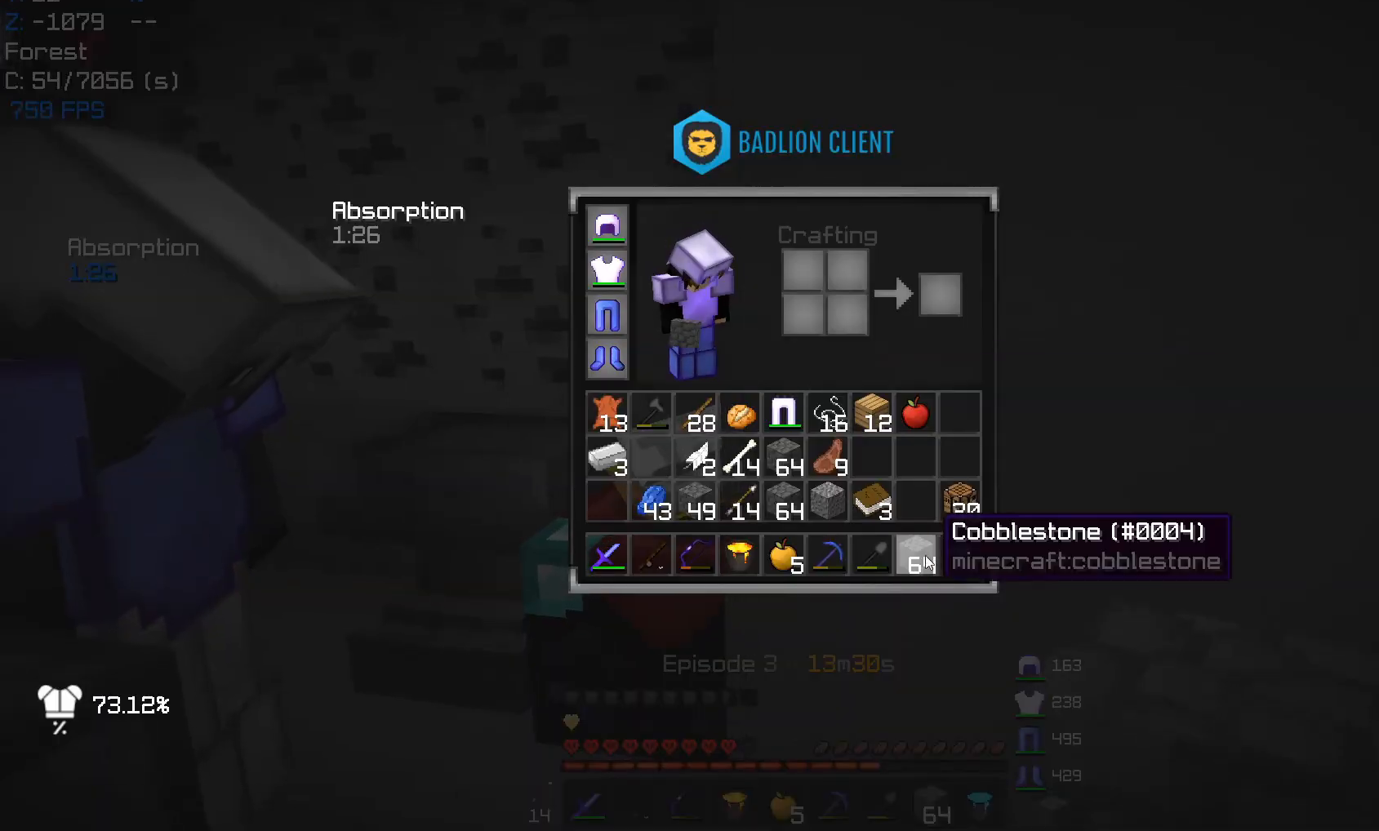
{"keys": [], "mouse": [], "events": []}
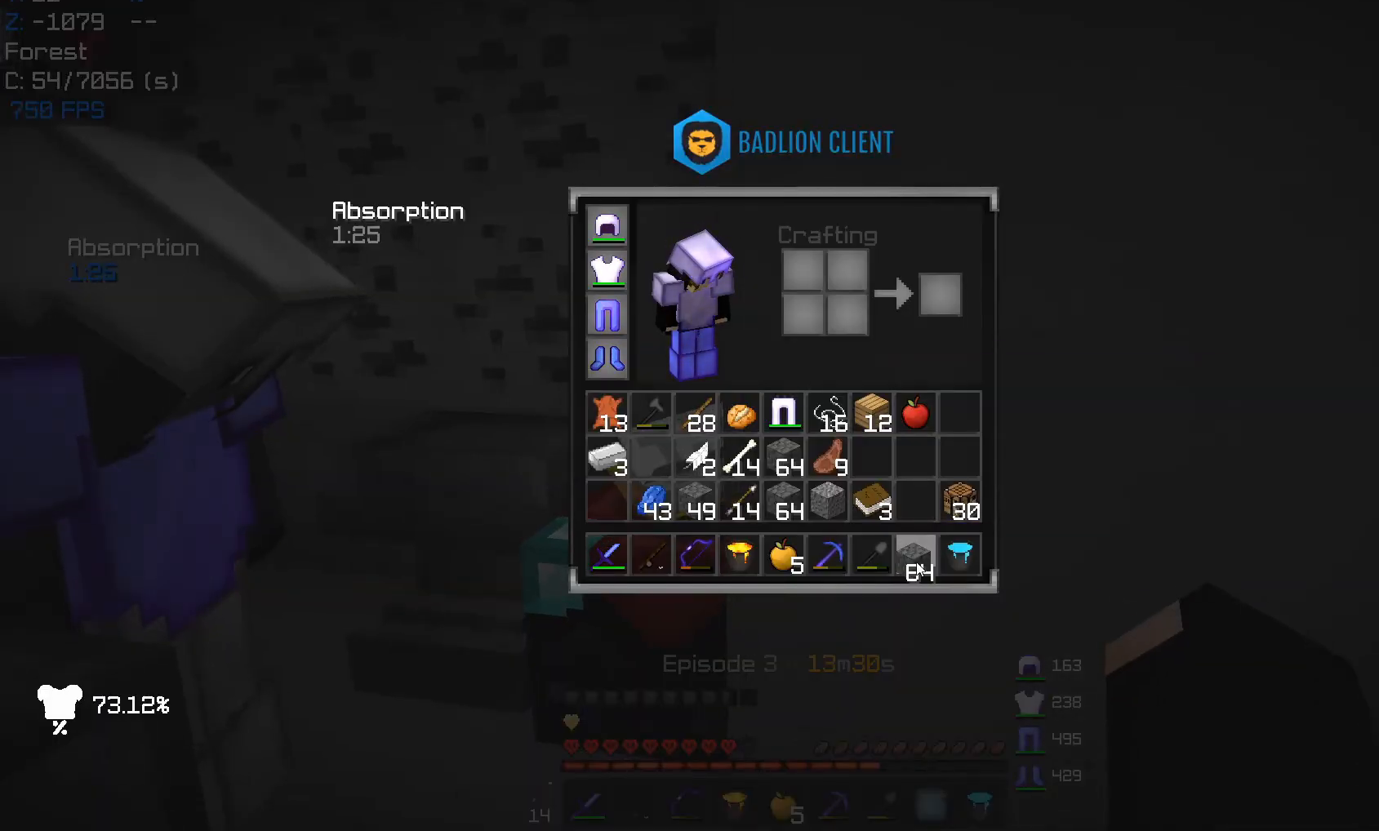
{"keys": [], "mouse": [], "events": []}
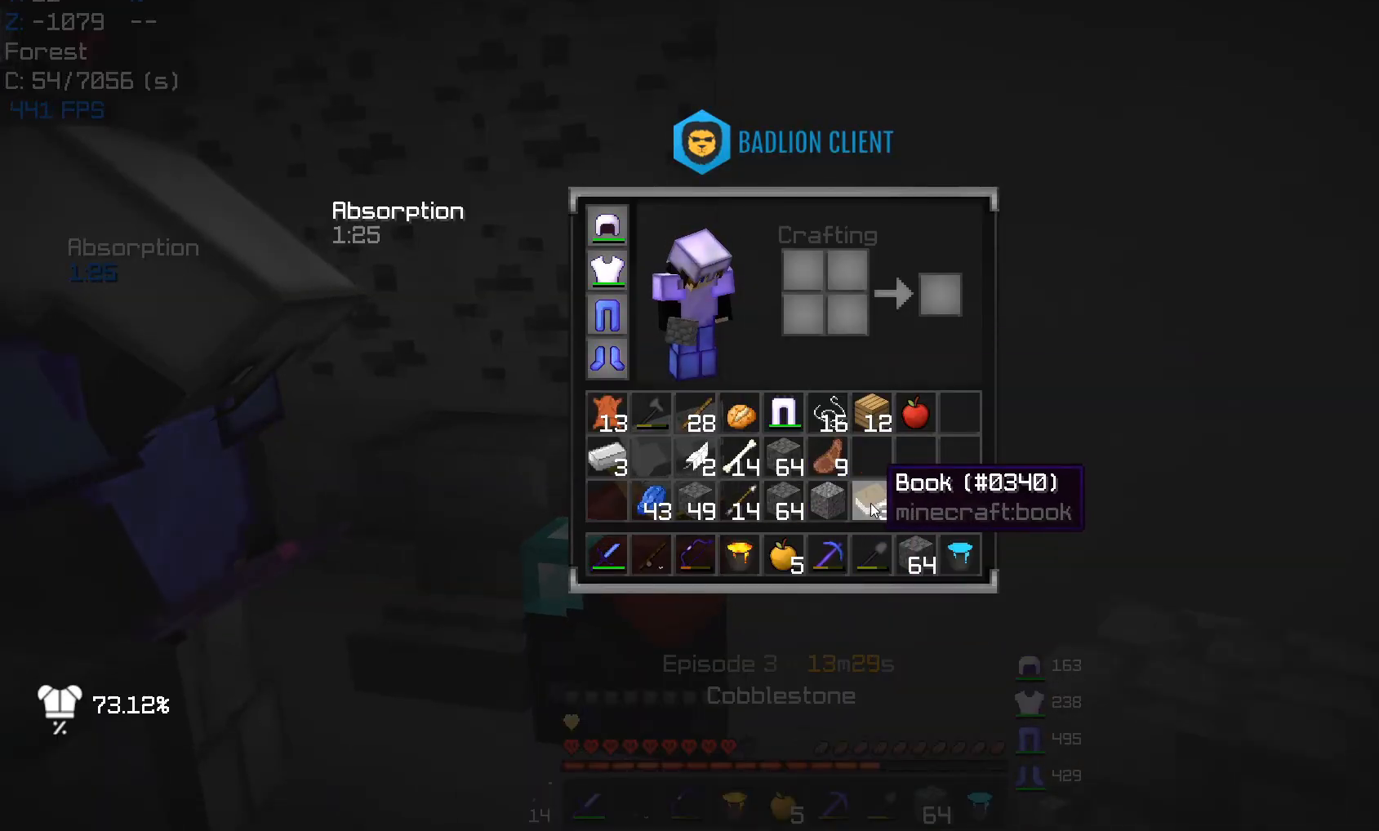
{"keys": [], "mouse": [], "events": []}
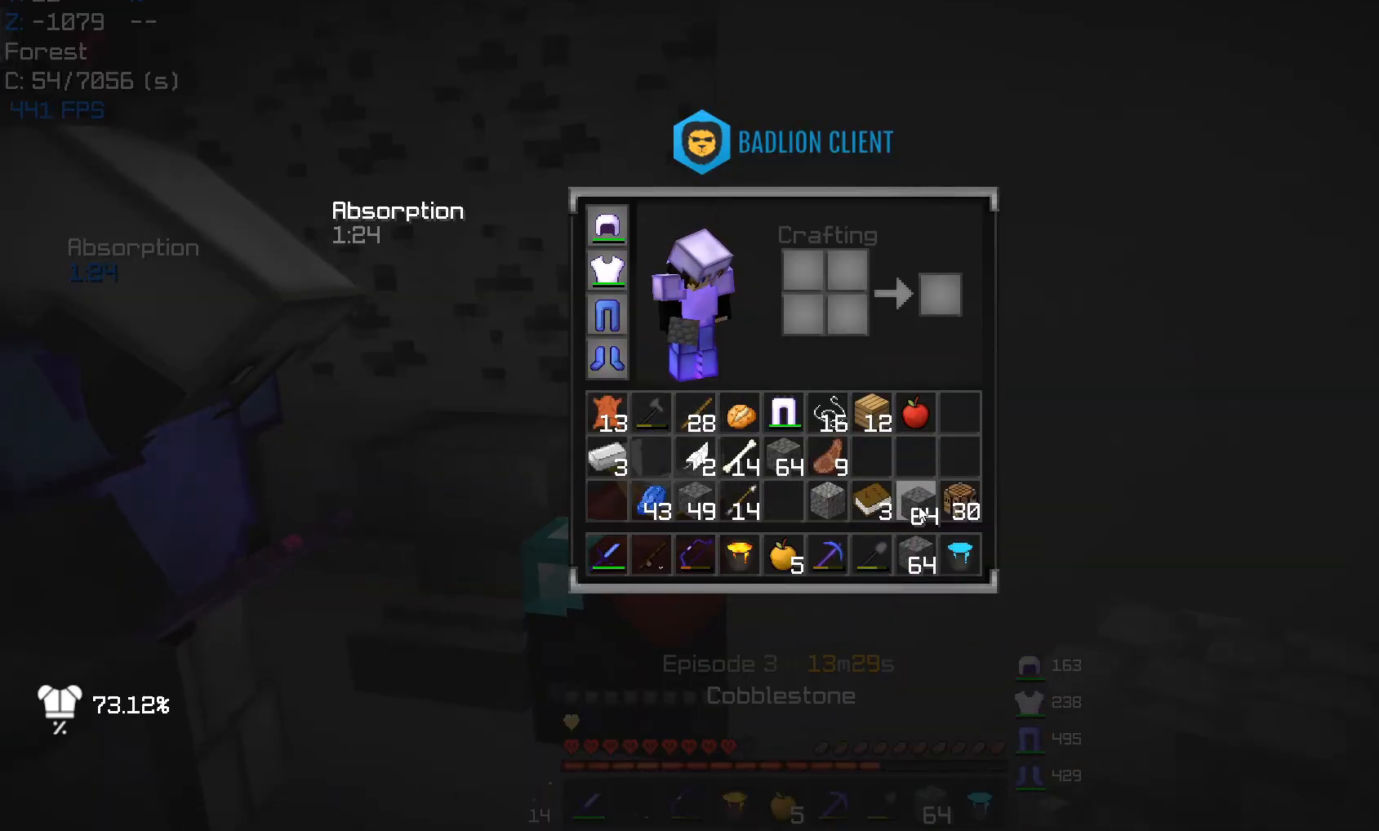
{"keys": [], "mouse": [], "events": []}
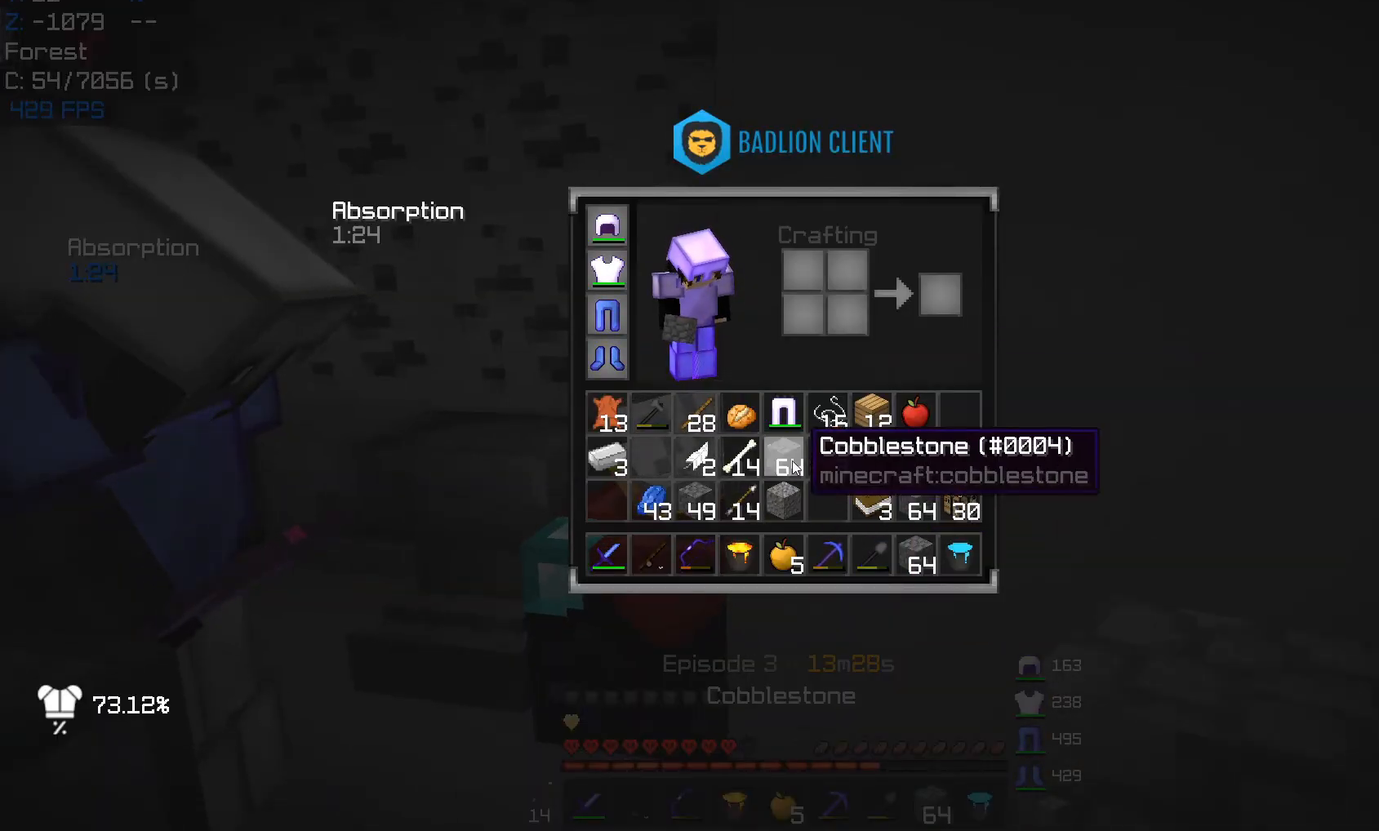
{"keys": [], "mouse": [], "events": []}
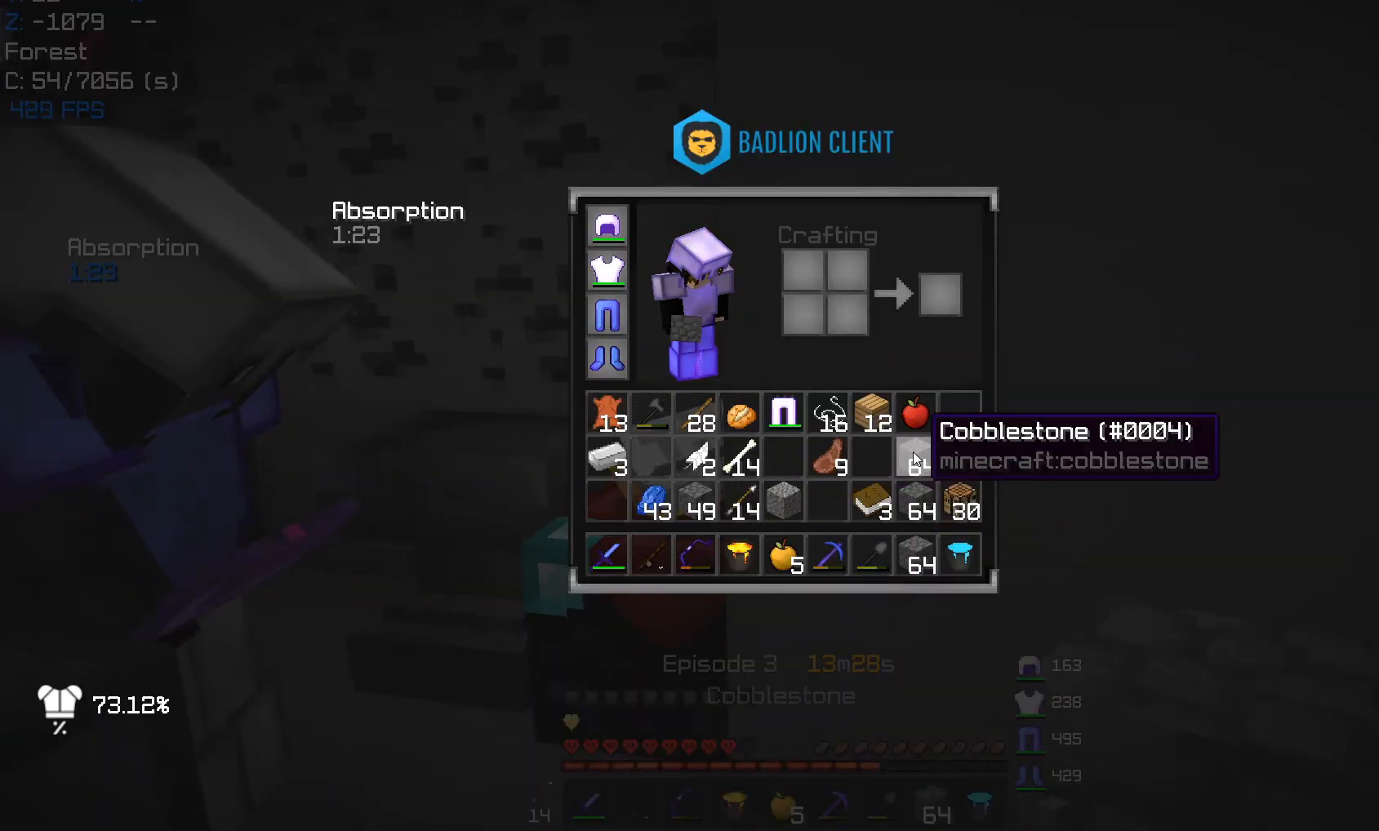
{"keys": [], "mouse": [], "events": []}
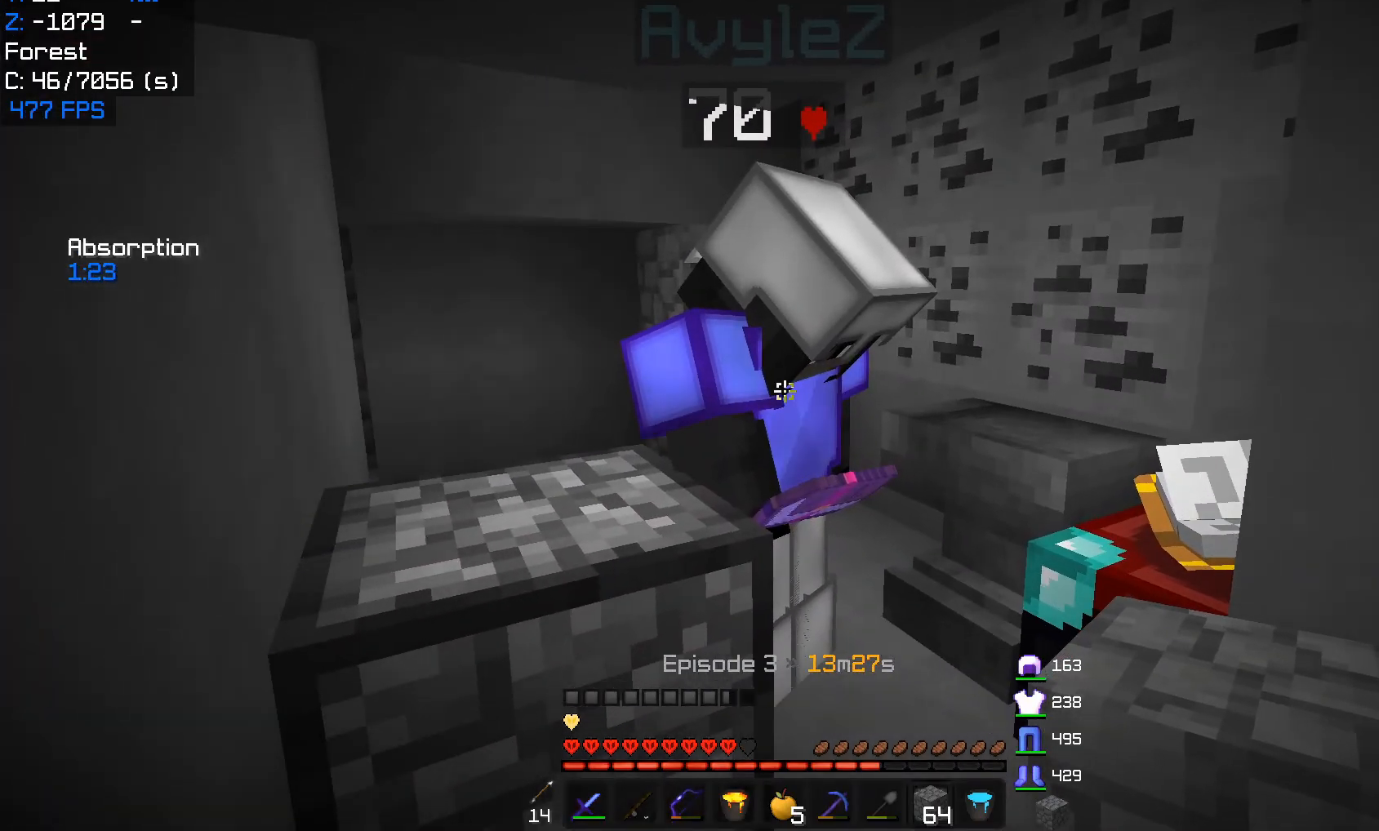
{"keys": [], "mouse": [], "events": []}
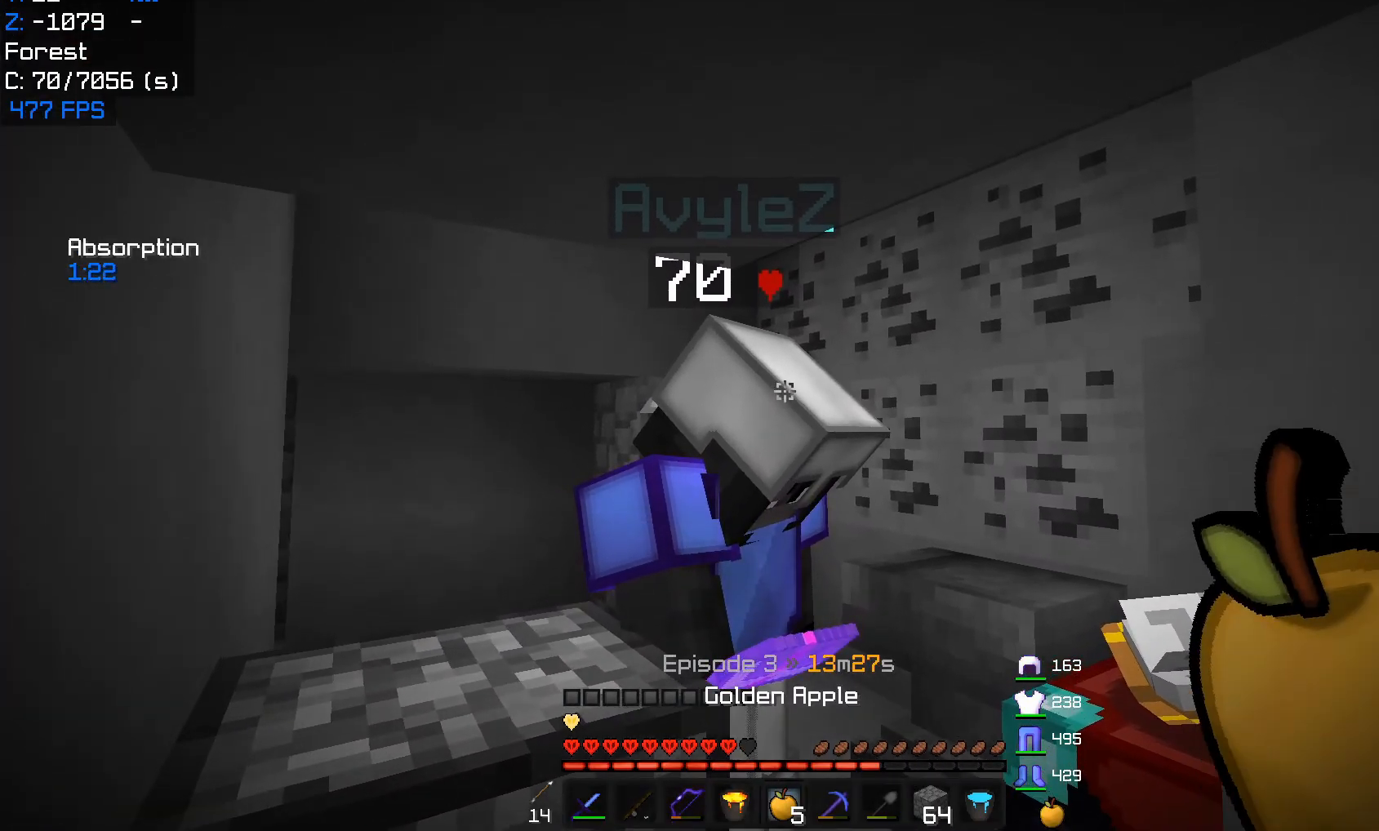
{"keys": ["w"], "mouse": [], "events": [[483, "w", "down"]]}